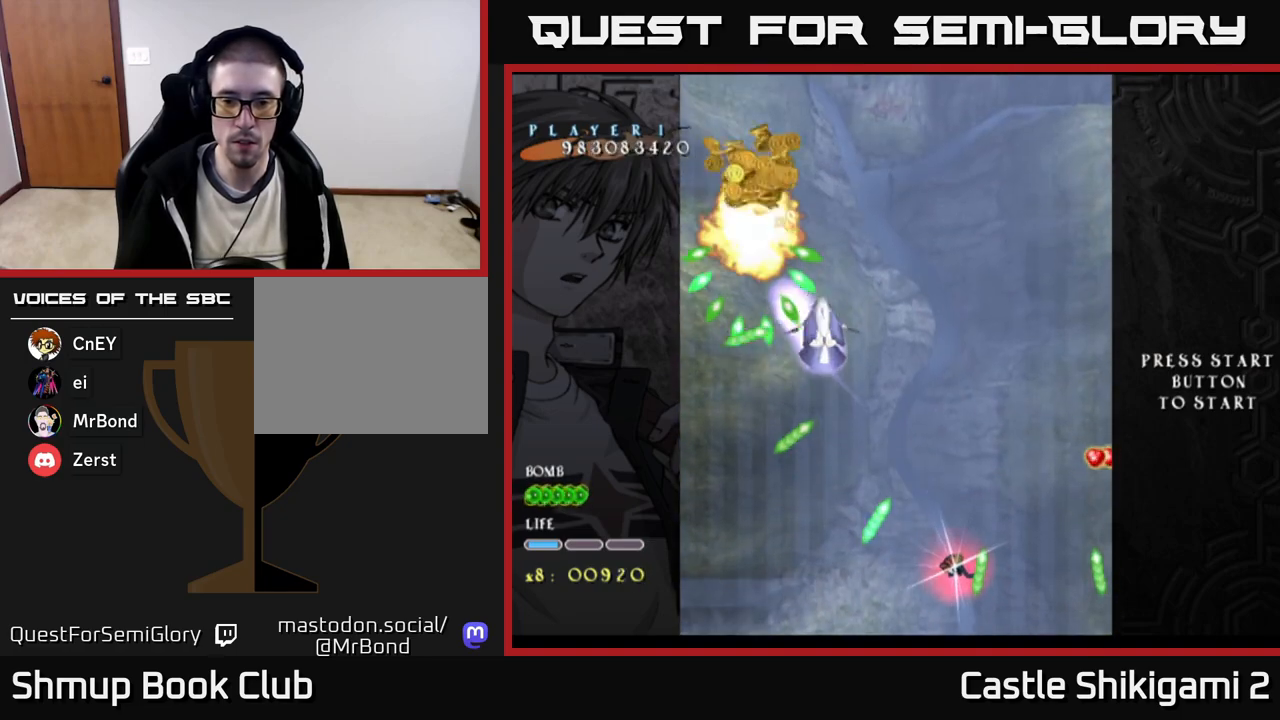
Gameplay with a controller (Xbox layout); each line is a JSON object with the inputs held at the frame after it. "events" lists button and stick changes between this image and that frame as [ms after this image, input, new state], when the widget could be followed in between. Not read: left_stick.
{"buttons": ["X", "DPAD_UP"], "right_stick": "center", "events": [[83, "DPAD_DOWN", "up"], [83, "DPAD_LEFT", "down"], [133, "DPAD_UP", "down"], [450, "DPAD_LEFT", "up"]]}
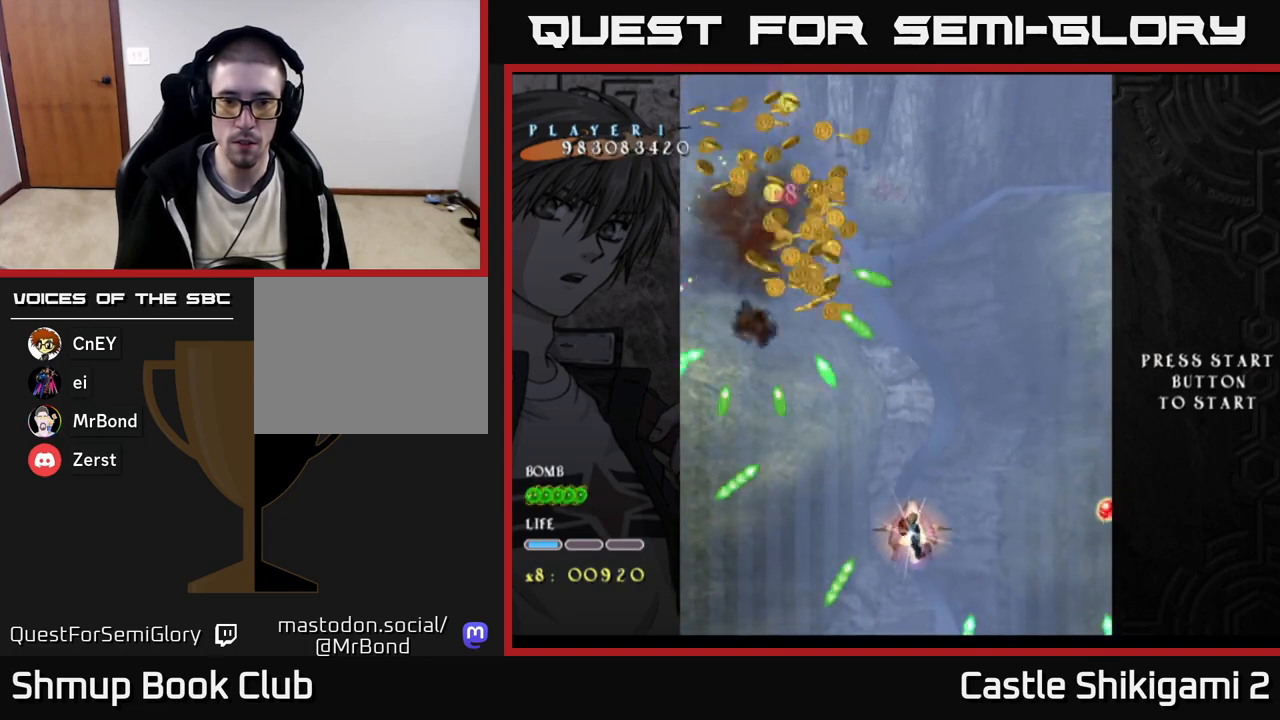
{"buttons": ["X", "DPAD_UP"], "right_stick": "center", "events": []}
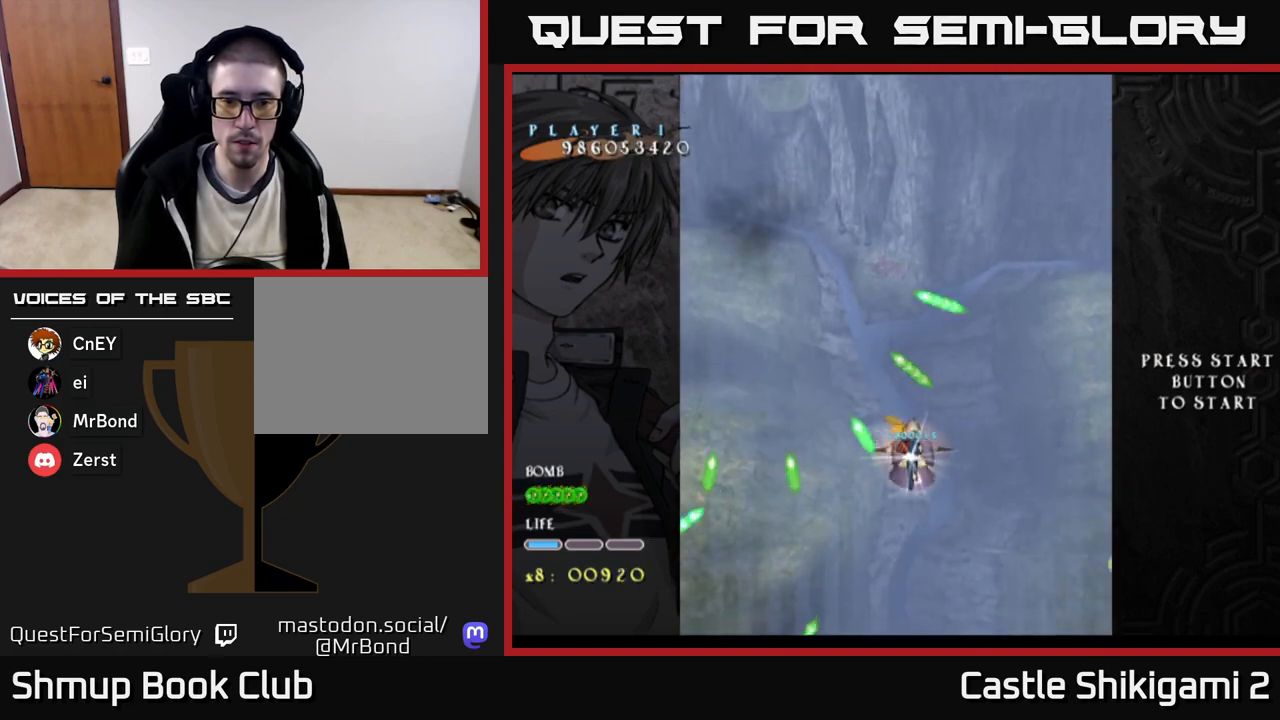
{"buttons": ["X", "DPAD_DOWN", "DPAD_RIGHT"], "right_stick": "center", "events": [[50, "DPAD_UP", "up"], [217, "DPAD_DOWN", "down"], [333, "DPAD_RIGHT", "down"]]}
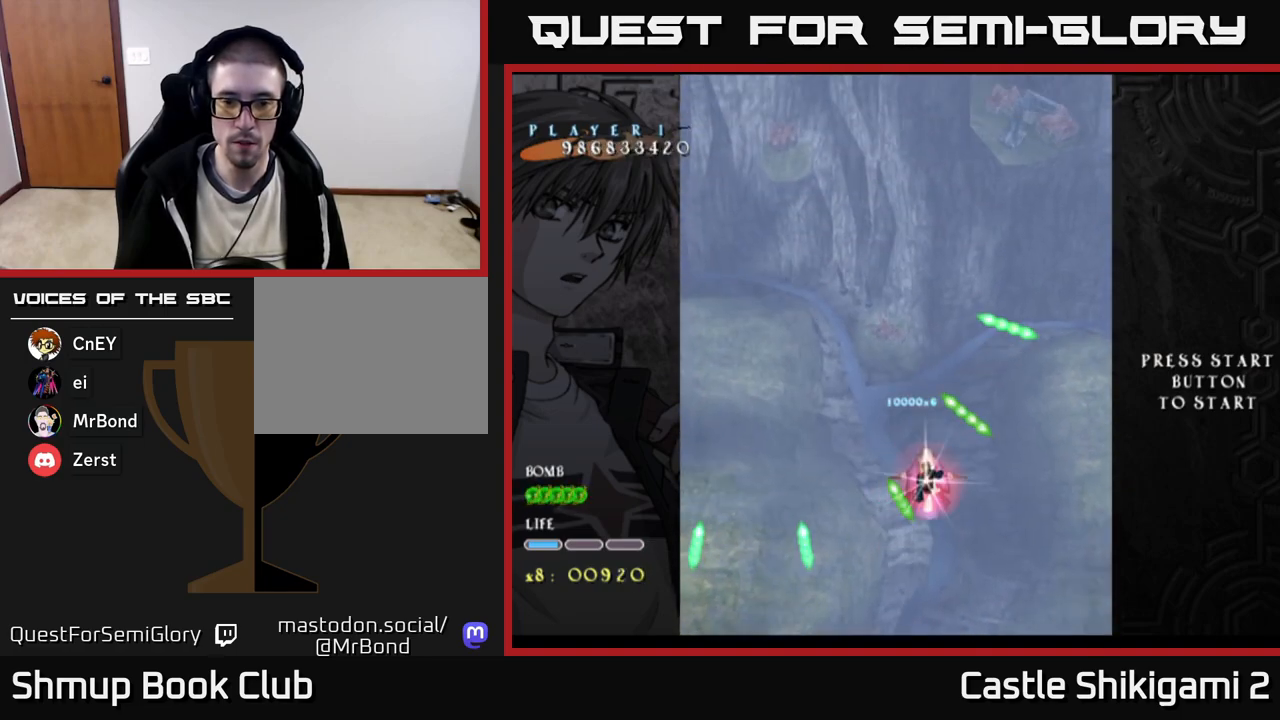
{"buttons": ["X", "DPAD_RIGHT"], "right_stick": "center", "events": [[100, "DPAD_DOWN", "up"], [350, "DPAD_UP", "down"], [450, "DPAD_UP", "up"]]}
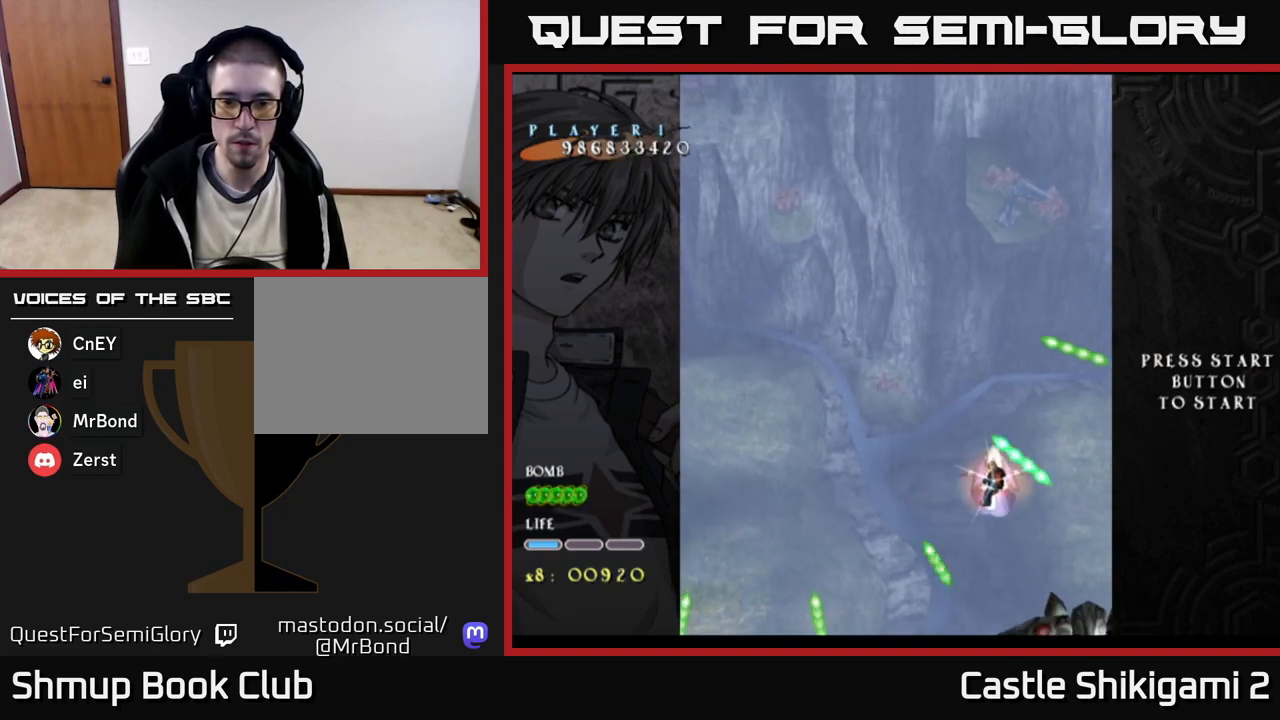
{"buttons": ["X", "DPAD_DOWN", "DPAD_RIGHT"], "right_stick": "center", "events": [[100, "DPAD_RIGHT", "up"], [217, "DPAD_RIGHT", "down"], [317, "DPAD_DOWN", "down"], [333, "DPAD_RIGHT", "up"], [483, "DPAD_RIGHT", "down"]]}
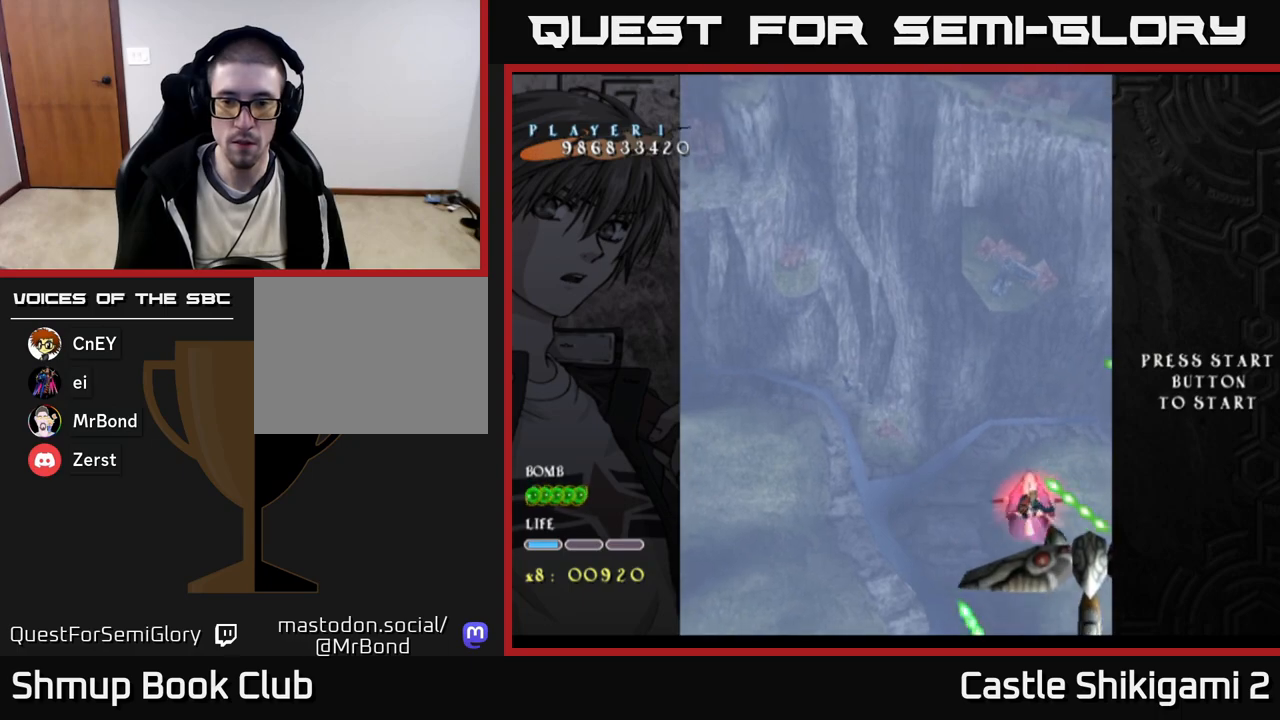
{"buttons": ["X", "DPAD_RIGHT"], "right_stick": "center", "events": [[250, "DPAD_DOWN", "up"], [350, "DPAD_DOWN", "down"], [483, "DPAD_DOWN", "up"]]}
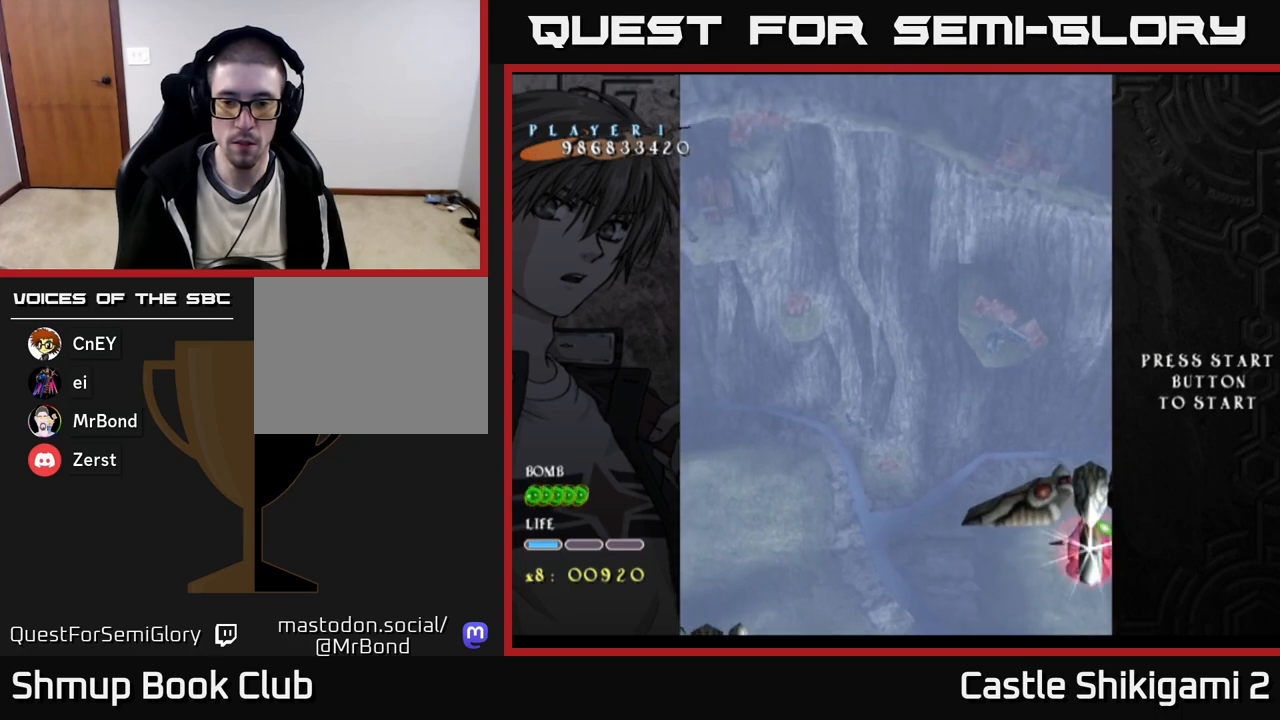
{"buttons": ["B", "DPAD_UP"], "right_stick": "center", "events": [[83, "DPAD_DOWN", "down"], [217, "DPAD_DOWN", "up"], [283, "DPAD_RIGHT", "up"], [317, "B", "down"], [317, "DPAD_LEFT", "down"], [350, "DPAD_UP", "down"], [383, "X", "up"], [467, "DPAD_LEFT", "up"]]}
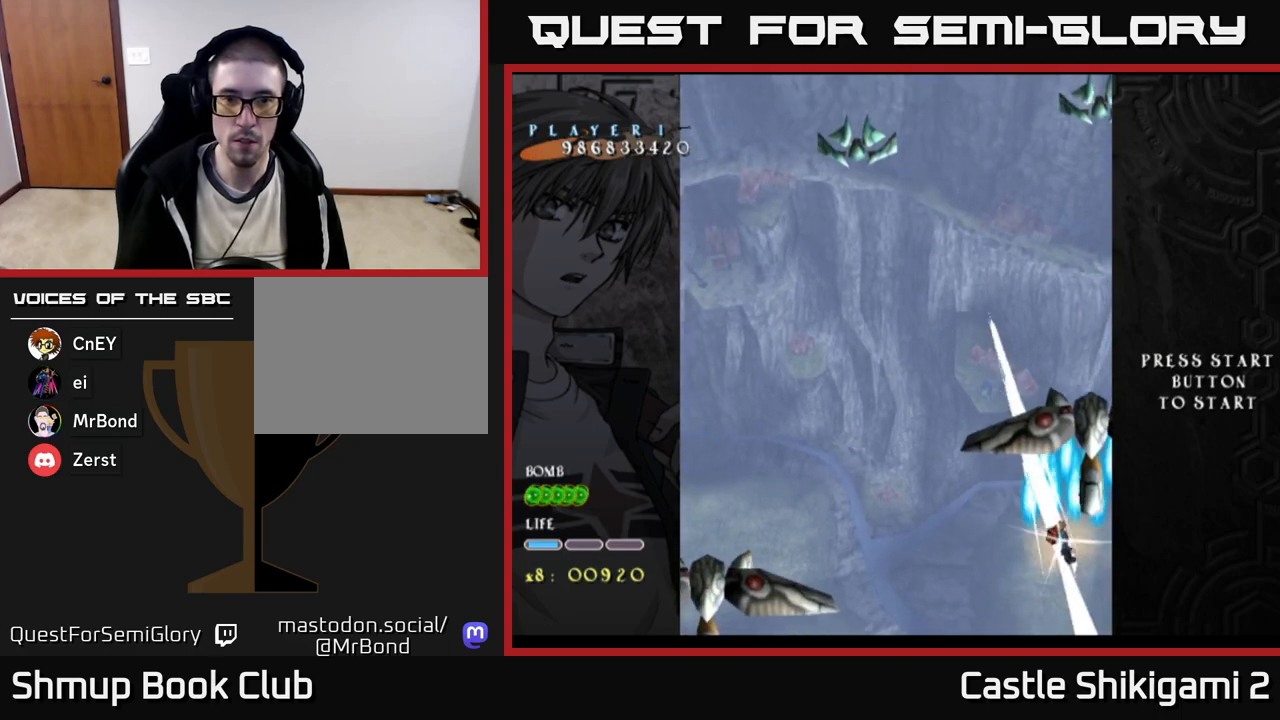
{"buttons": ["B", "DPAD_UP", "DPAD_LEFT"], "right_stick": "center", "events": [[83, "DPAD_LEFT", "down"], [250, "DPAD_UP", "up"], [483, "DPAD_UP", "down"]]}
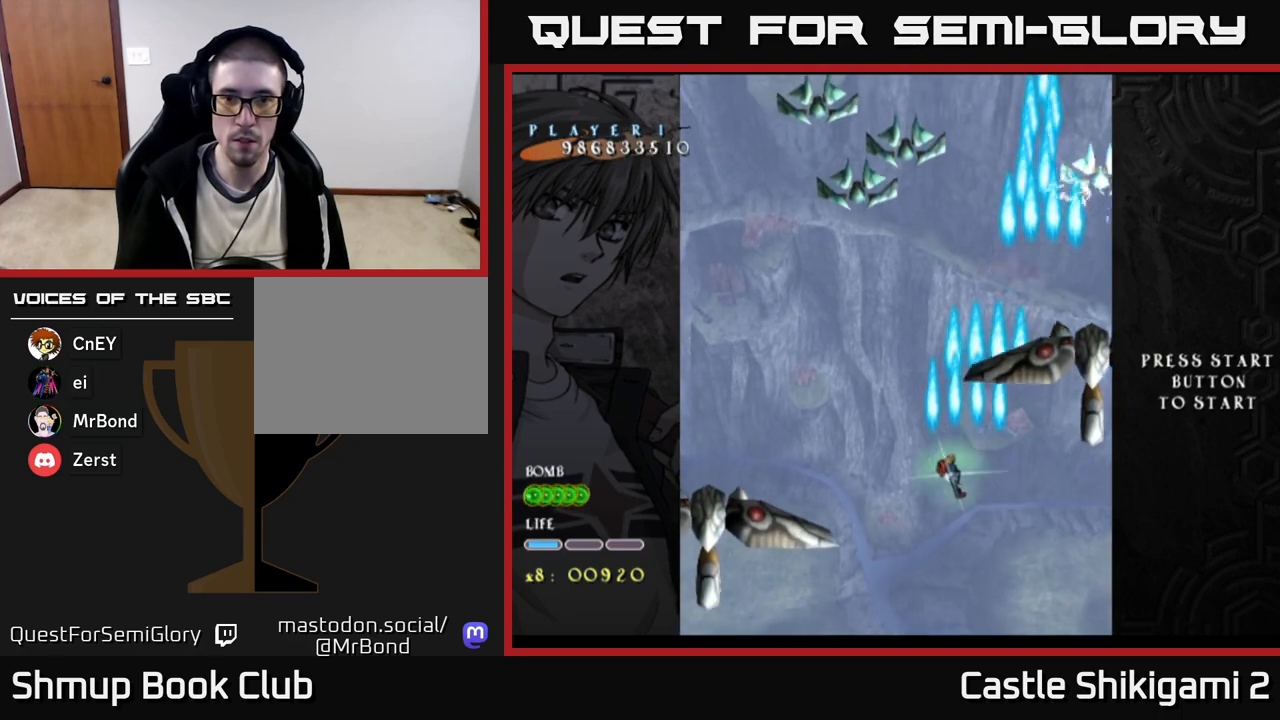
{"buttons": ["B", "DPAD_UP"], "right_stick": "center", "events": [[350, "DPAD_LEFT", "up"]]}
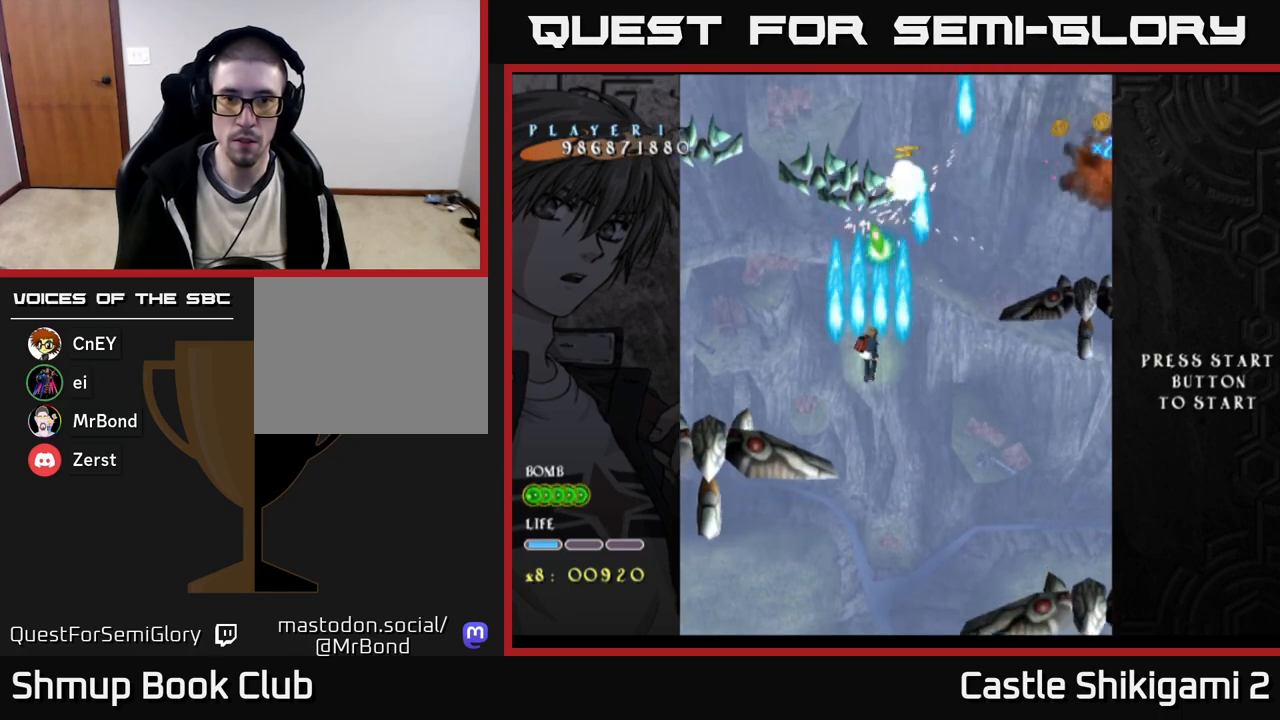
{"buttons": ["B", "X", "DPAD_RIGHT"], "right_stick": "center", "events": [[33, "DPAD_LEFT", "down"], [67, "DPAD_UP", "up"], [400, "DPAD_LEFT", "up"], [433, "DPAD_RIGHT", "down"], [467, "X", "down"]]}
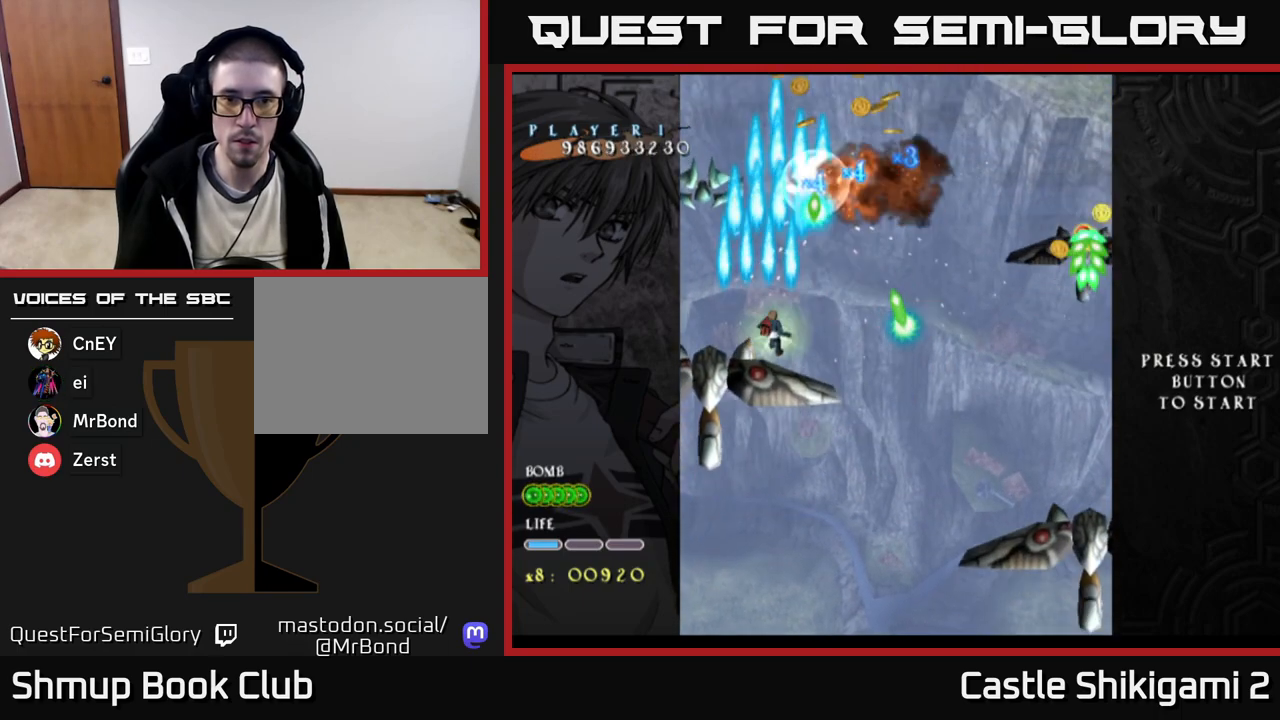
{"buttons": ["X"], "right_stick": "center", "events": [[50, "B", "up"], [250, "DPAD_RIGHT", "up"], [267, "DPAD_UP", "down"], [300, "DPAD_LEFT", "down"], [350, "DPAD_UP", "up"], [367, "DPAD_LEFT", "up"]]}
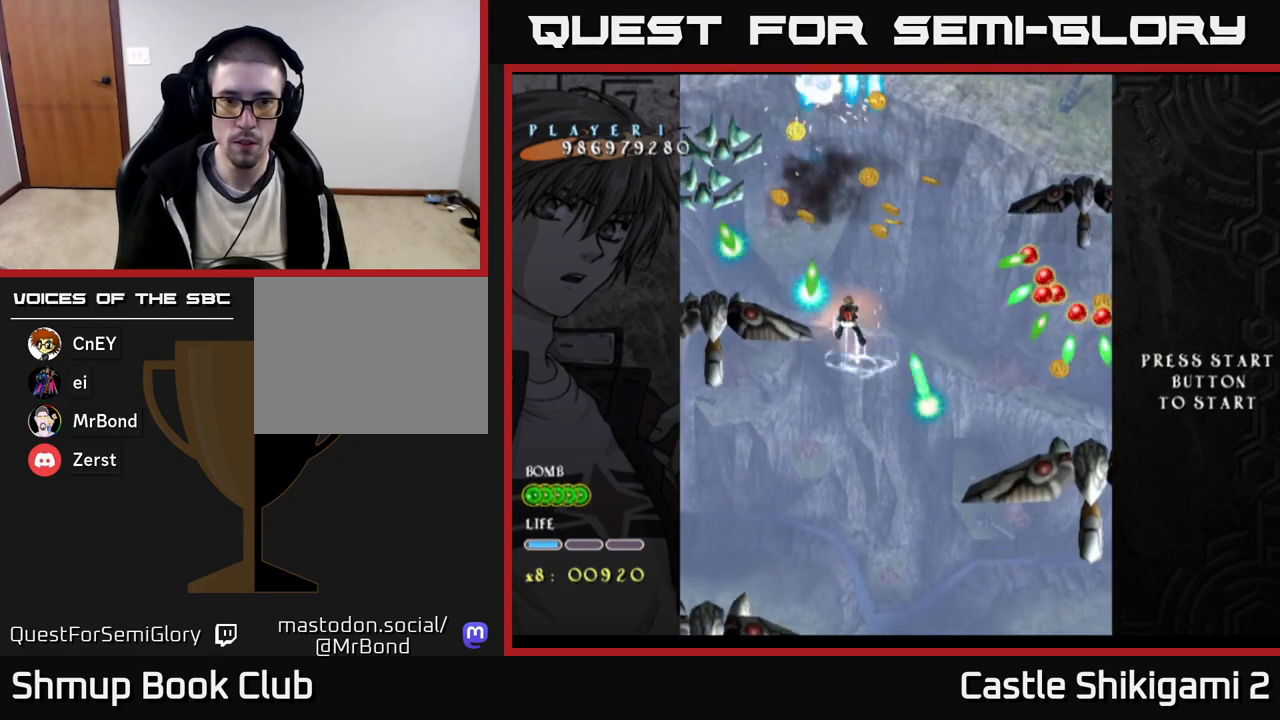
{"buttons": ["X", "DPAD_DOWN"], "right_stick": "center", "events": [[133, "DPAD_DOWN", "down"], [350, "DPAD_DOWN", "up"], [350, "DPAD_LEFT", "down"], [450, "DPAD_DOWN", "down"], [450, "DPAD_LEFT", "up"]]}
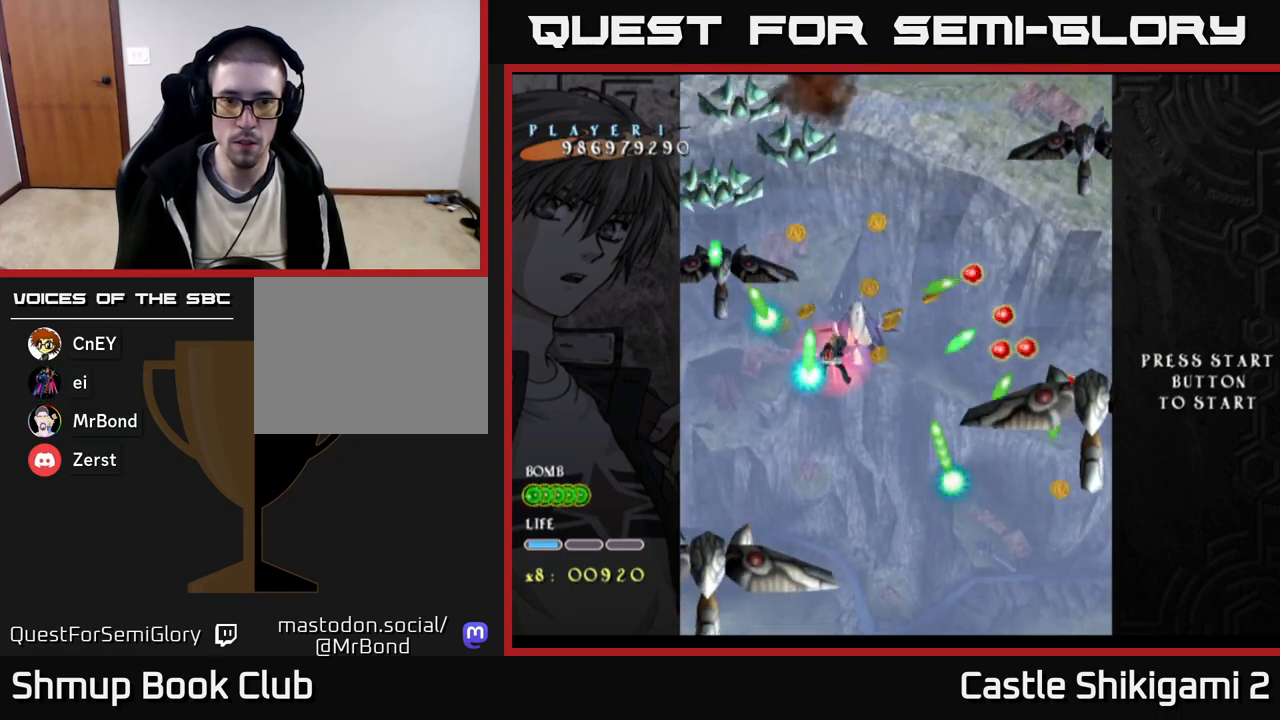
{"buttons": ["X", "DPAD_DOWN"], "right_stick": "center", "events": []}
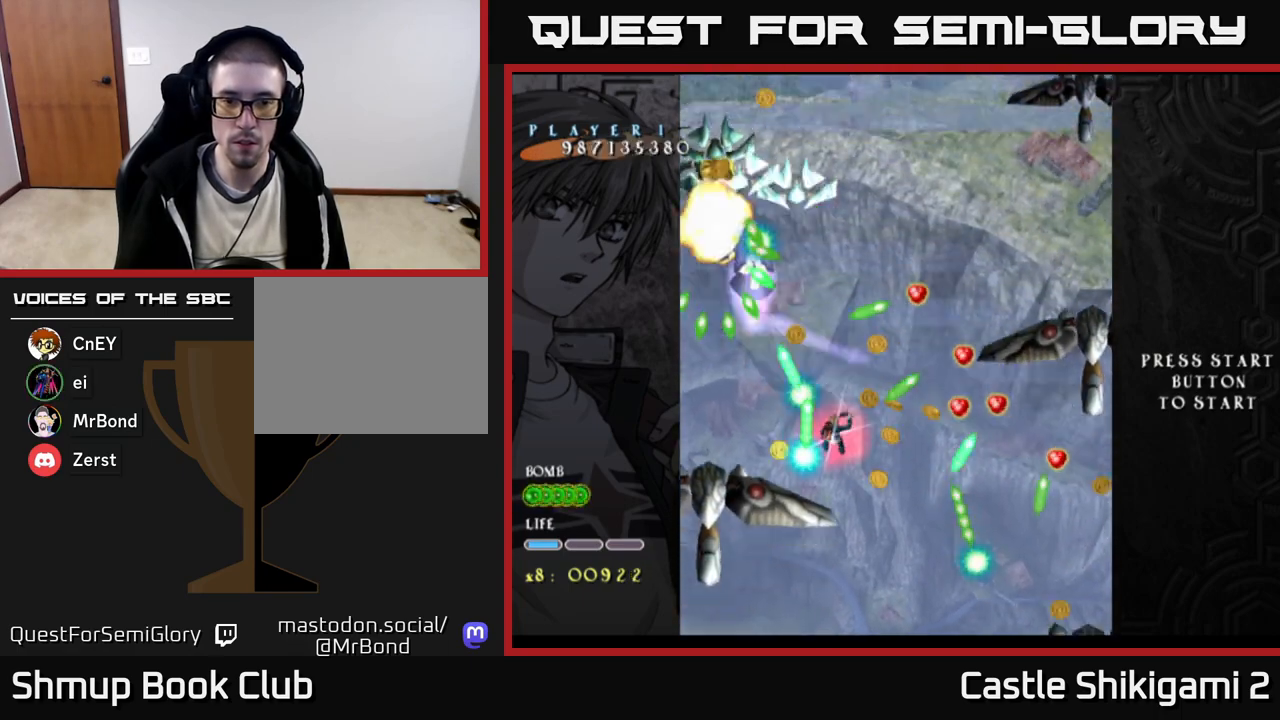
{"buttons": ["X"], "right_stick": "center", "events": [[500, "DPAD_DOWN", "up"]]}
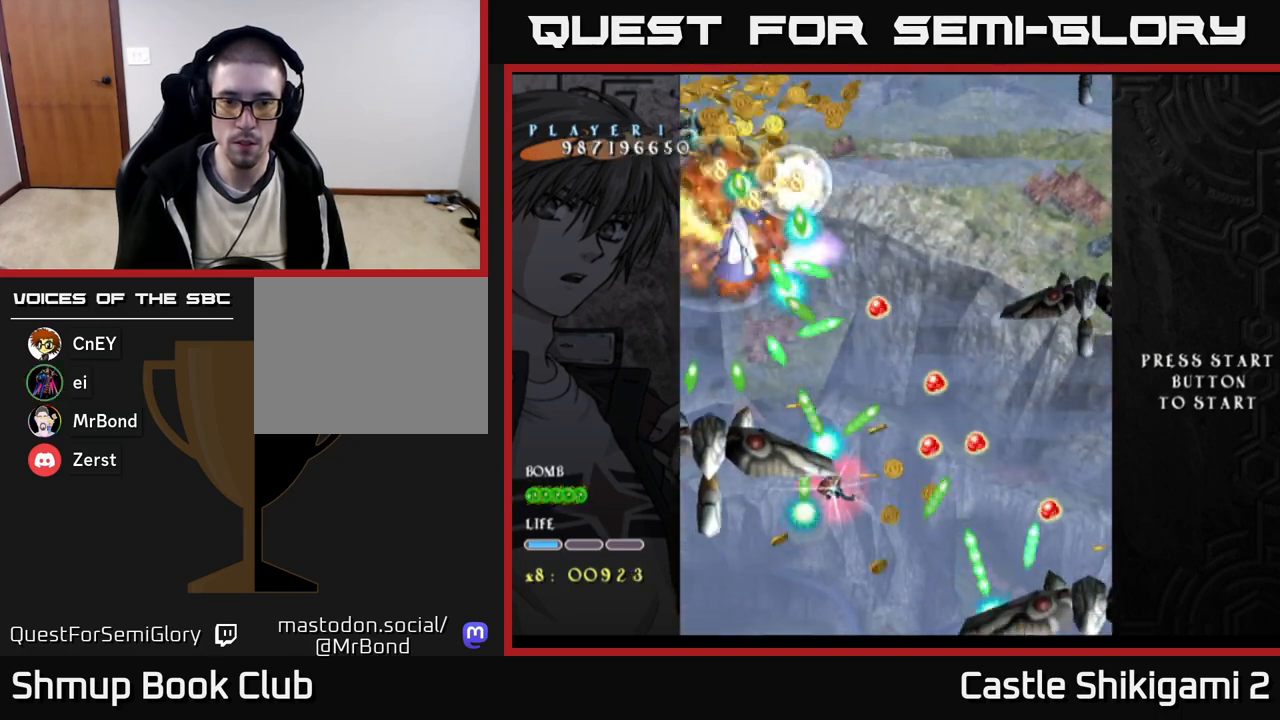
{"buttons": ["X", "DPAD_DOWN"], "right_stick": "center", "events": [[83, "DPAD_DOWN", "down"], [183, "DPAD_LEFT", "down"], [200, "DPAD_DOWN", "up"], [267, "DPAD_DOWN", "down"], [283, "DPAD_LEFT", "up"]]}
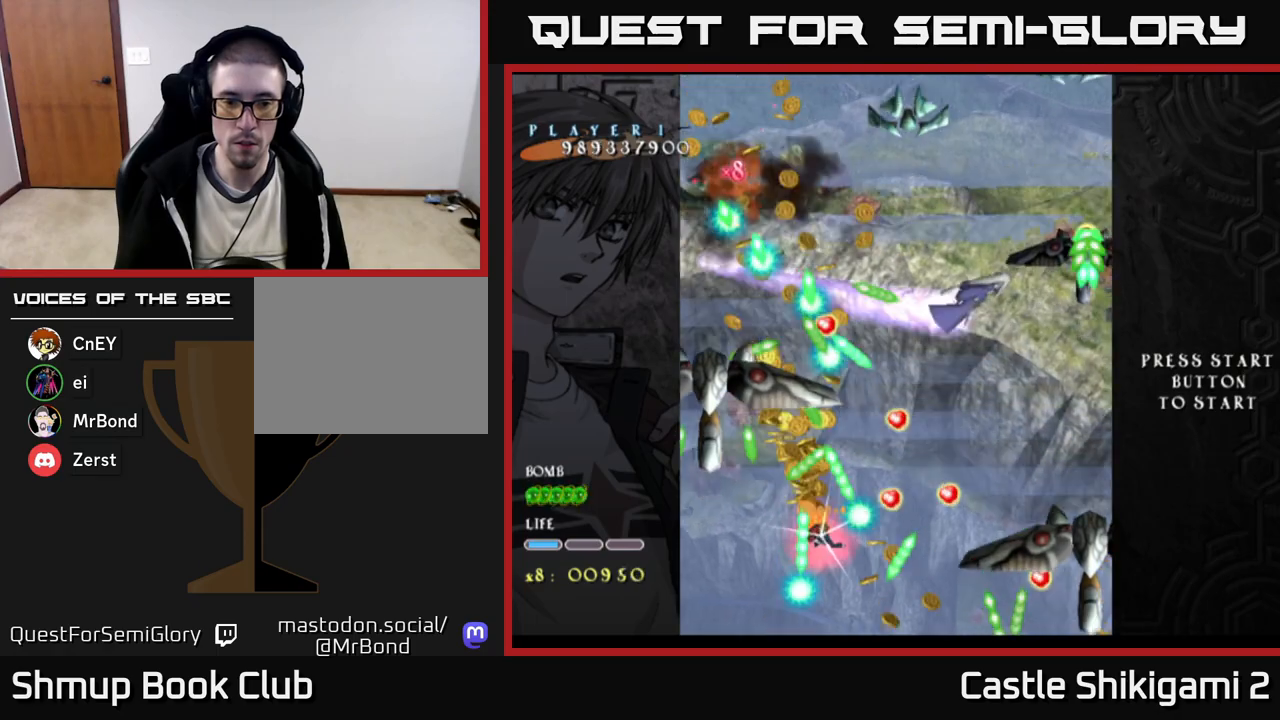
{"buttons": ["X", "DPAD_UP"], "right_stick": "center", "events": [[200, "DPAD_DOWN", "up"], [267, "DPAD_UP", "down"]]}
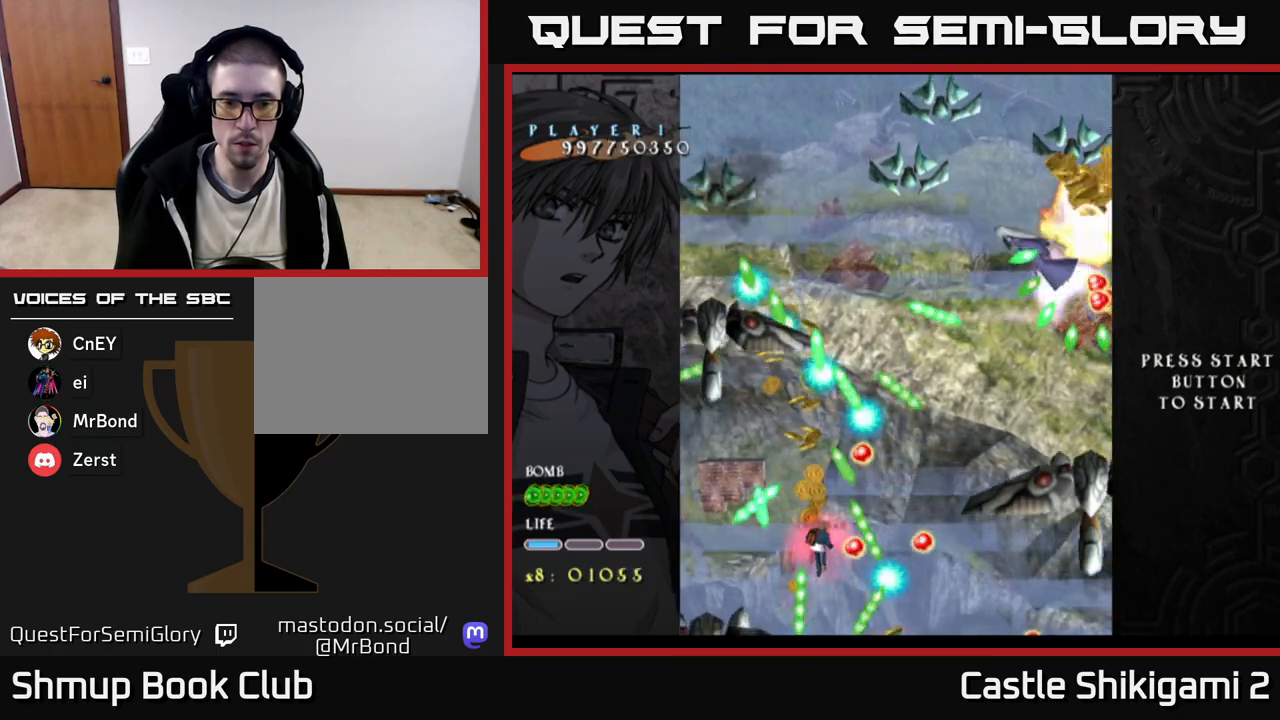
{"buttons": ["X"], "right_stick": "center", "events": [[100, "DPAD_UP", "up"], [333, "DPAD_RIGHT", "down"], [433, "DPAD_RIGHT", "up"]]}
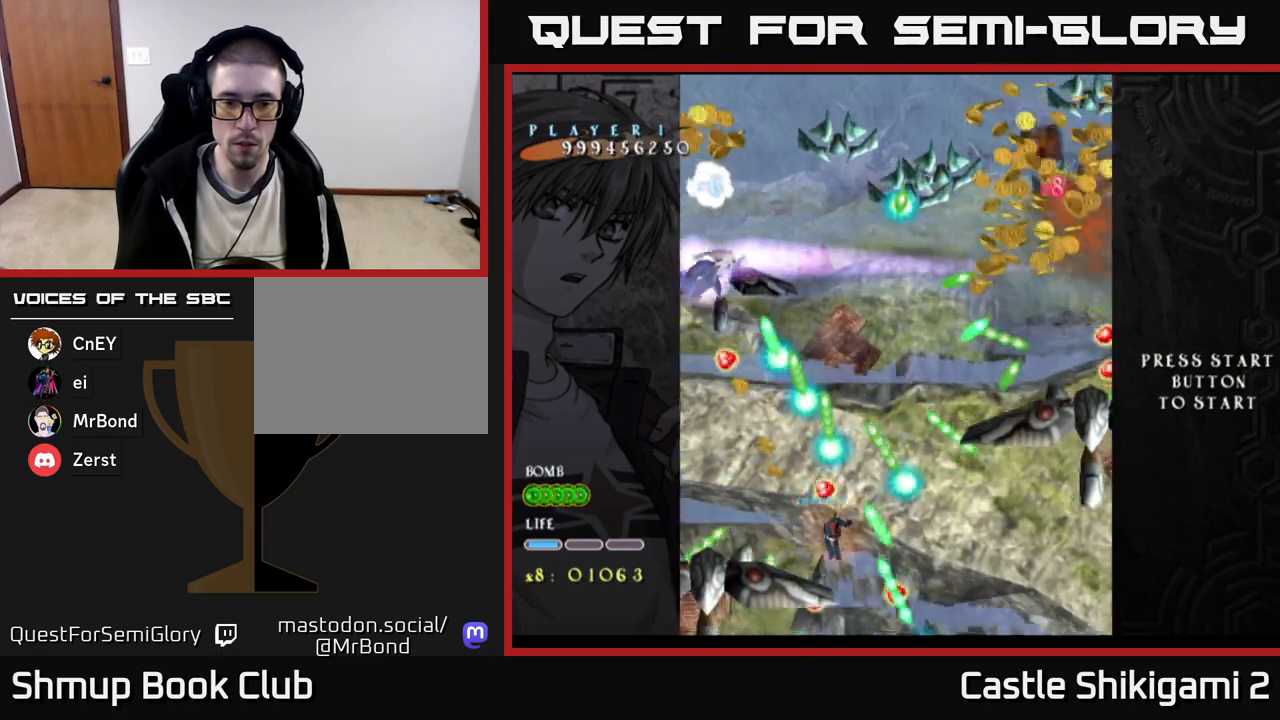
{"buttons": ["X", "DPAD_UP"], "right_stick": "center", "events": [[133, "DPAD_RIGHT", "down"], [300, "DPAD_UP", "down"], [317, "DPAD_RIGHT", "up"]]}
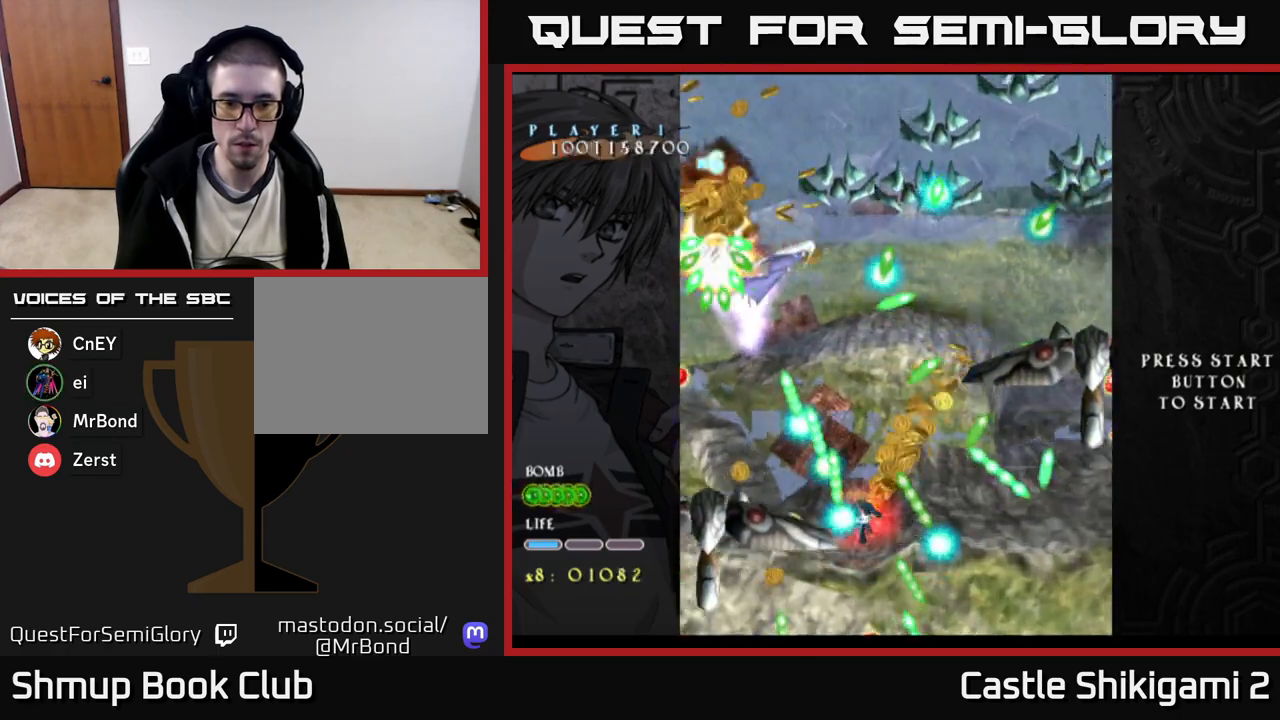
{"buttons": ["X"], "right_stick": "center", "events": [[33, "DPAD_UP", "up"]]}
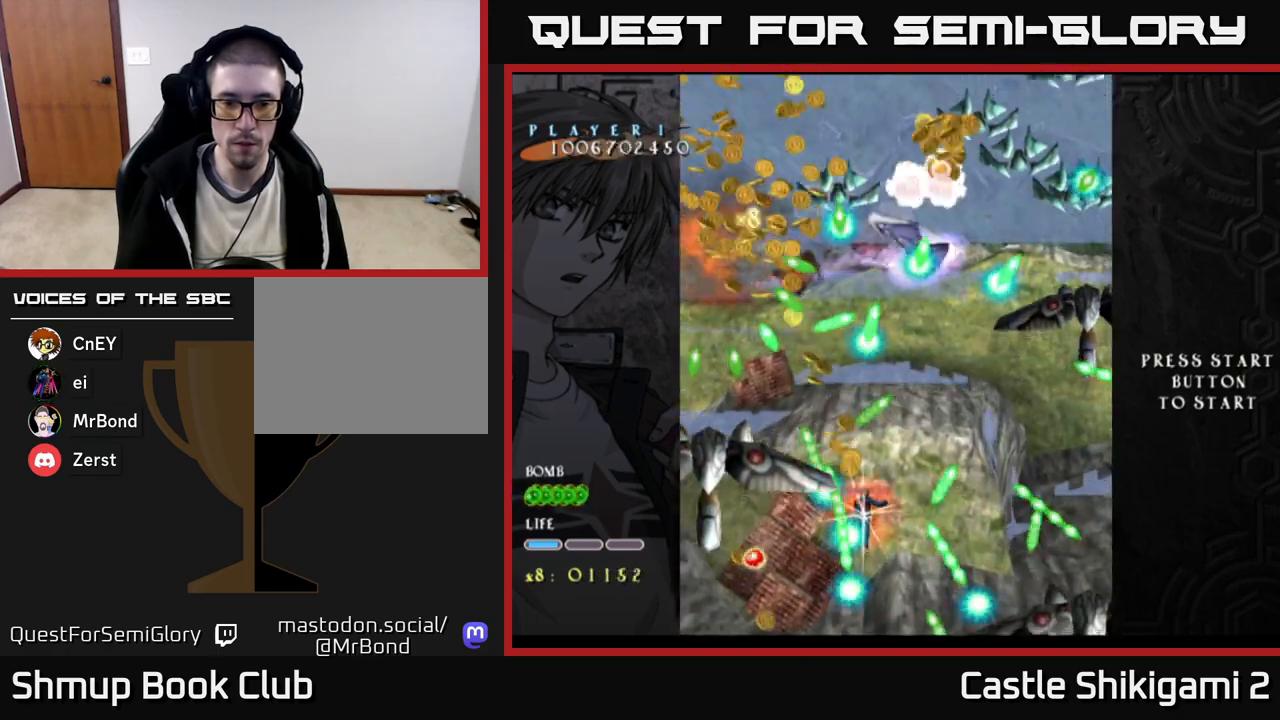
{"buttons": ["X"], "right_stick": "center", "events": []}
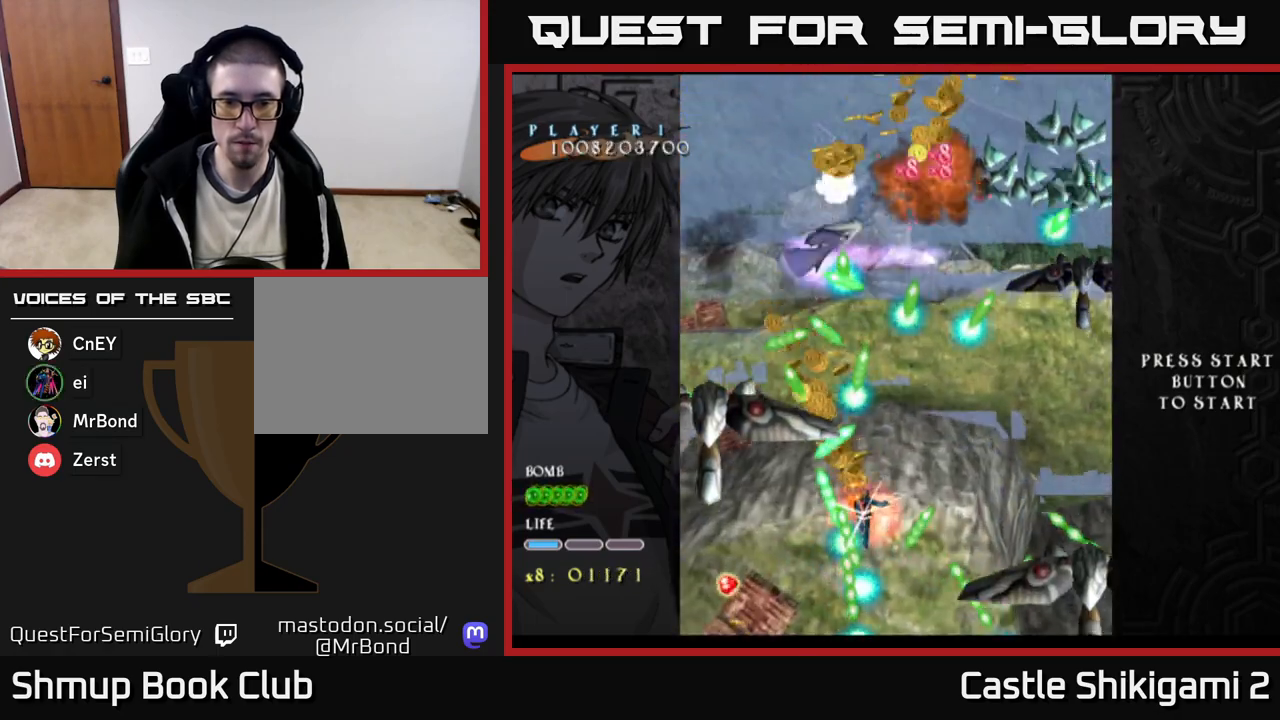
{"buttons": ["X"], "right_stick": "center", "events": []}
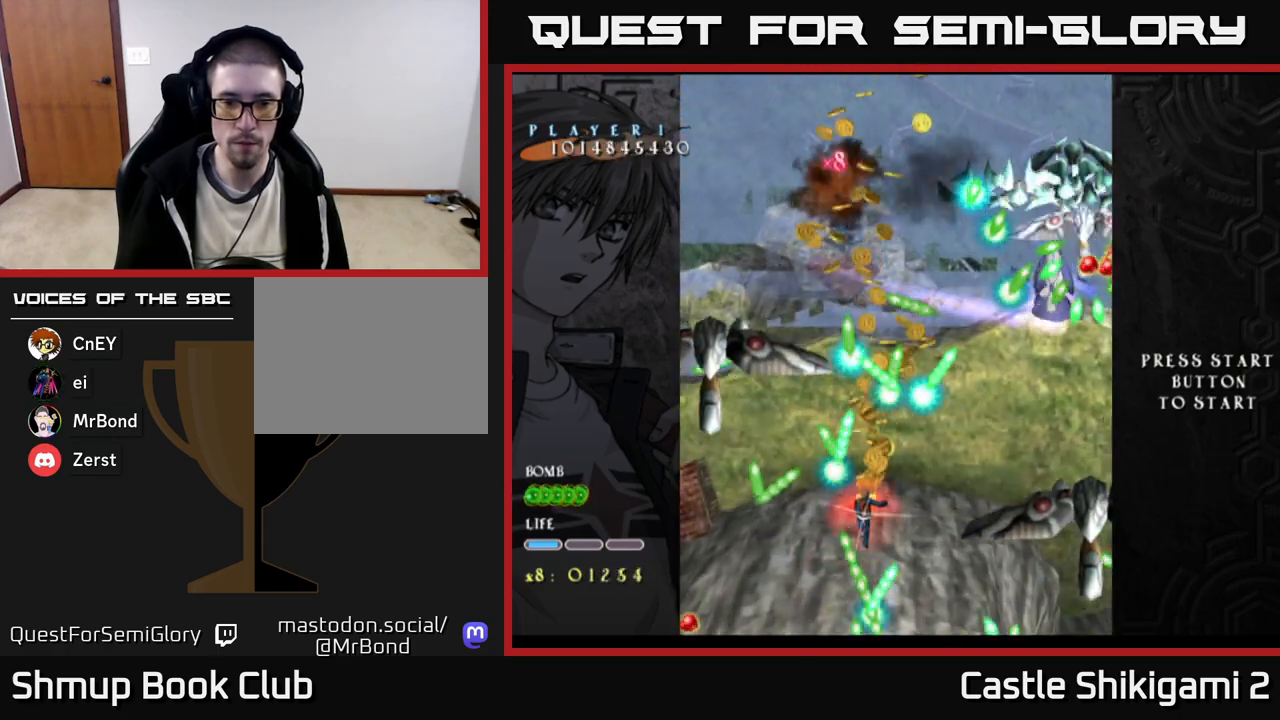
{"buttons": ["X"], "right_stick": "center", "events": [[83, "DPAD_RIGHT", "down"], [200, "DPAD_RIGHT", "up"], [400, "DPAD_RIGHT", "down"], [500, "DPAD_RIGHT", "up"]]}
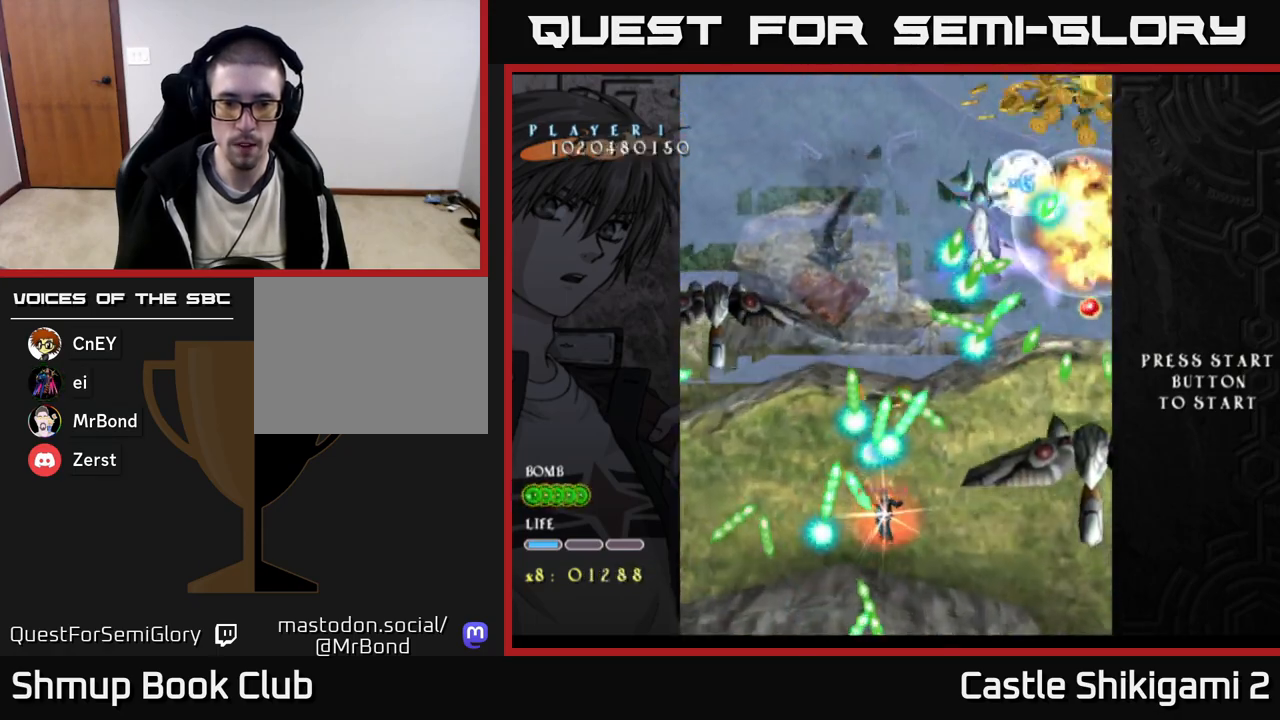
{"buttons": ["X"], "right_stick": "center", "events": [[150, "DPAD_RIGHT", "down"], [217, "DPAD_RIGHT", "up"], [217, "DPAD_UP", "down"], [317, "DPAD_UP", "up"]]}
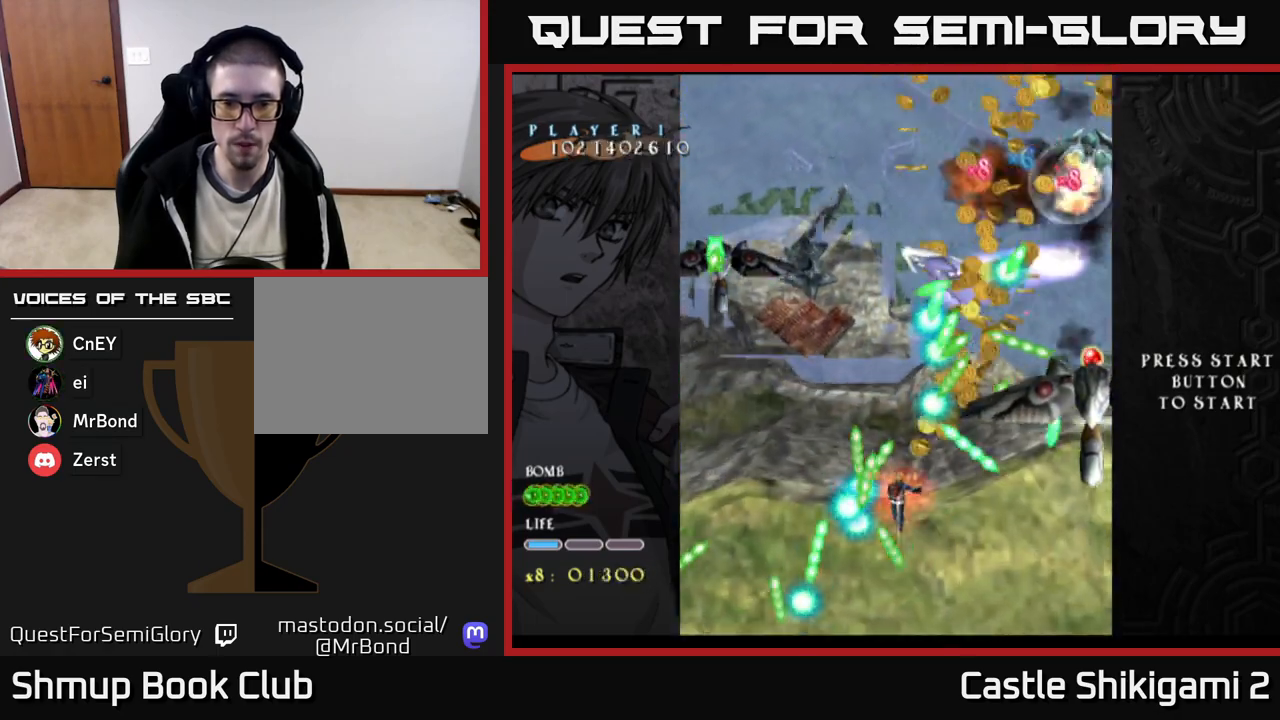
{"buttons": ["X"], "right_stick": "center", "events": [[67, "DPAD_RIGHT", "down"], [183, "DPAD_RIGHT", "up"], [217, "DPAD_UP", "down"], [367, "DPAD_UP", "up"]]}
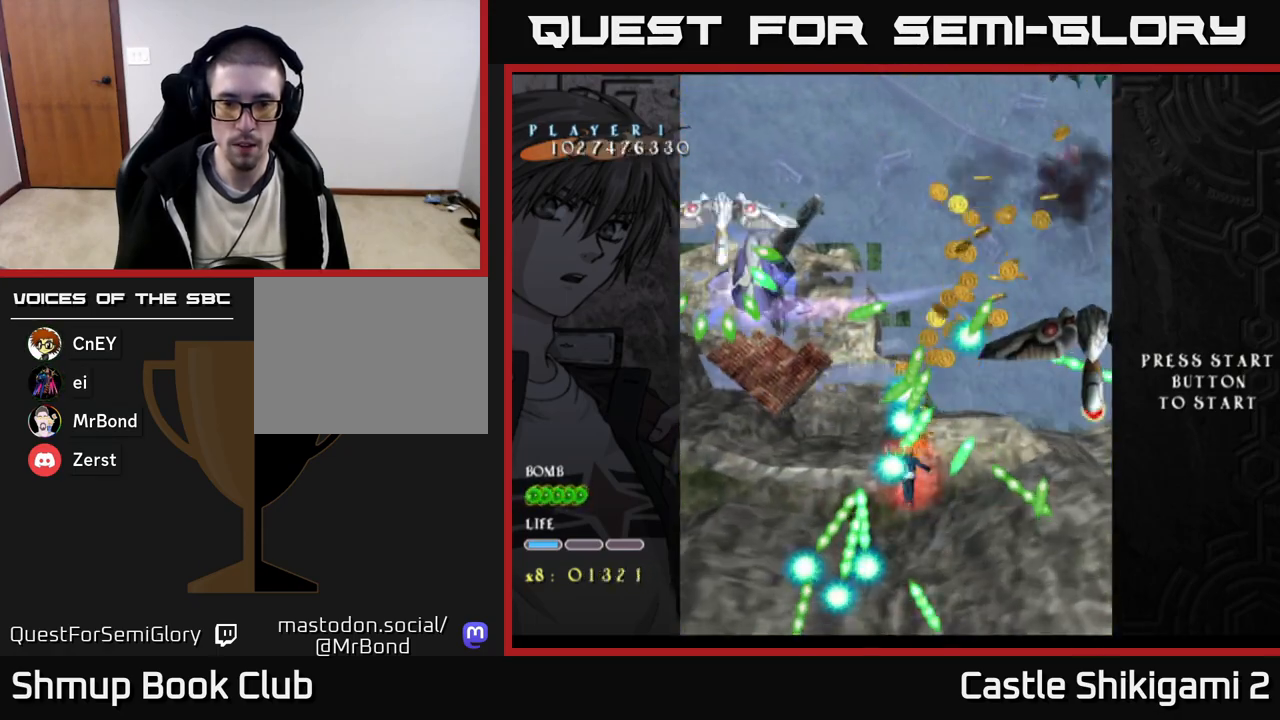
{"buttons": ["X", "DPAD_RIGHT"], "right_stick": "center", "events": [[150, "DPAD_RIGHT", "down"], [217, "DPAD_RIGHT", "up"], [483, "DPAD_RIGHT", "down"]]}
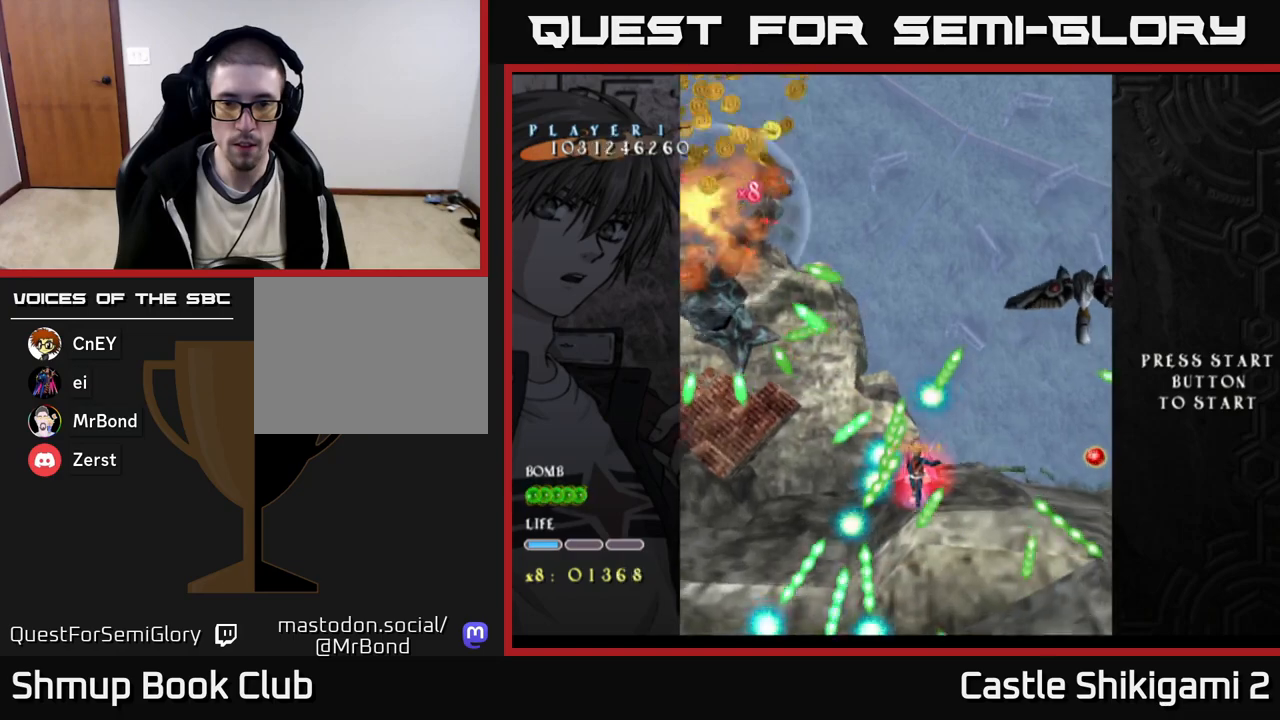
{"buttons": ["X"], "right_stick": "center", "events": [[67, "DPAD_RIGHT", "up"], [183, "DPAD_UP", "down"], [317, "DPAD_UP", "up"]]}
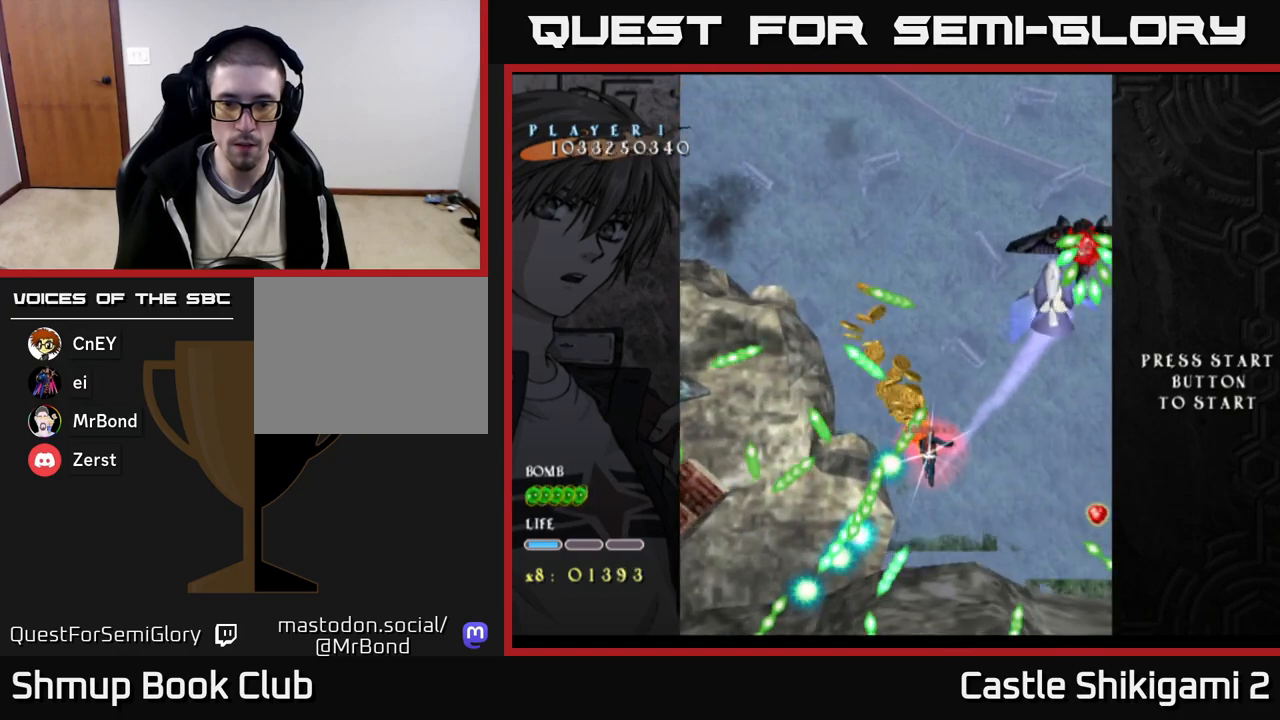
{"buttons": ["X", "DPAD_DOWN"], "right_stick": "center", "events": [[150, "DPAD_LEFT", "down"], [183, "DPAD_DOWN", "down"], [267, "DPAD_LEFT", "up"], [367, "DPAD_LEFT", "down"], [433, "DPAD_LEFT", "up"]]}
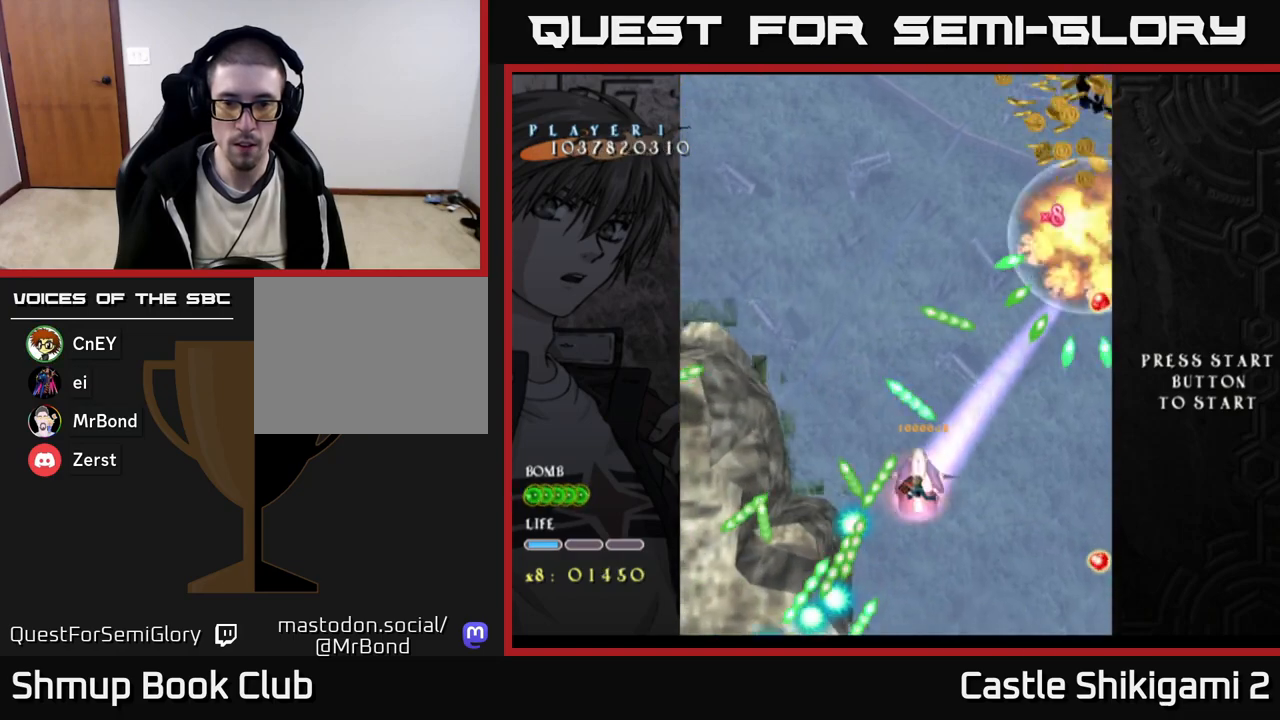
{"buttons": ["X", "DPAD_UP"], "right_stick": "center", "events": [[67, "DPAD_DOWN", "up"], [167, "DPAD_UP", "down"], [317, "DPAD_RIGHT", "down"], [317, "DPAD_UP", "up"], [383, "DPAD_RIGHT", "up"], [417, "DPAD_UP", "down"]]}
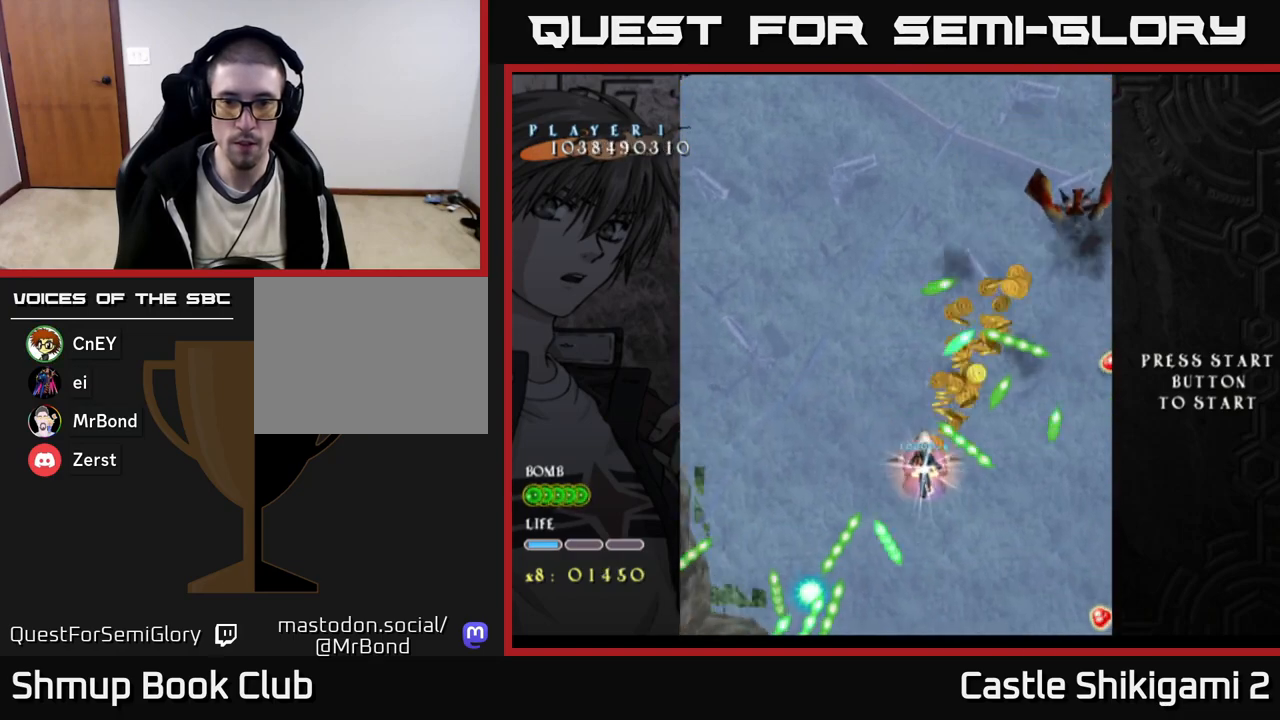
{"buttons": ["X"], "right_stick": "center", "events": [[17, "DPAD_UP", "up"], [150, "DPAD_UP", "down"], [333, "DPAD_RIGHT", "down"], [333, "DPAD_UP", "up"], [433, "DPAD_RIGHT", "up"]]}